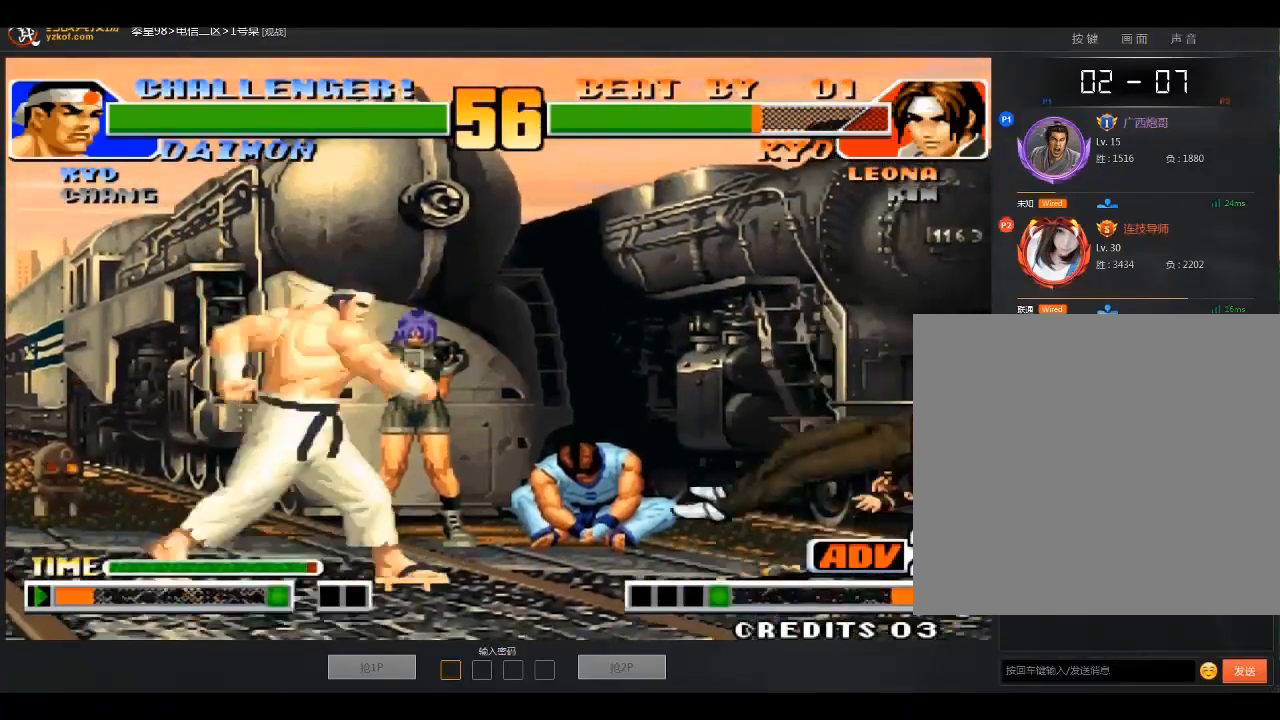
Gameplay with a controller (arcade stick); each line is a JSON object with the inputs held at the frame after it. "events" lists button and stick changes between this image and that frame as [ms after this image, input, new state], when the widget could be followed in between. Not read: D L3 R3.
{"buttons": [], "left_stick": "center", "events": [[100, "A", "up"], [167, "C", "down"], [300, "C", "up"]]}
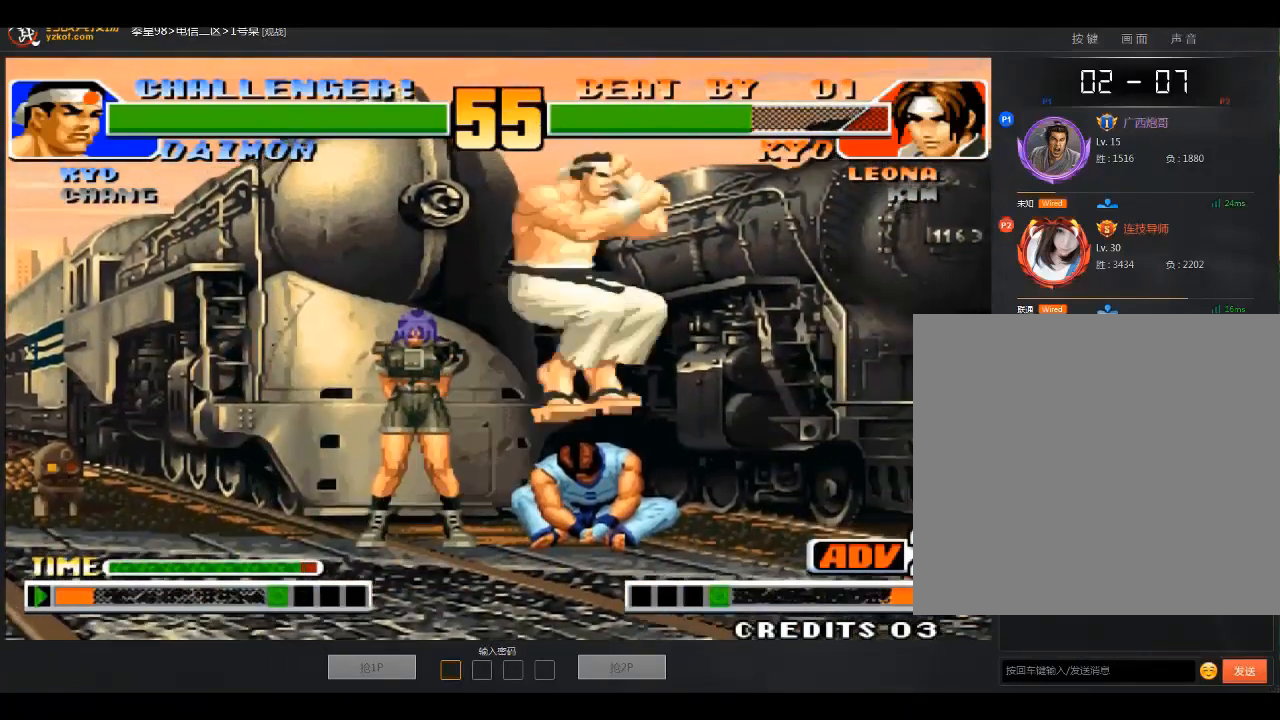
{"buttons": [], "left_stick": "center"}
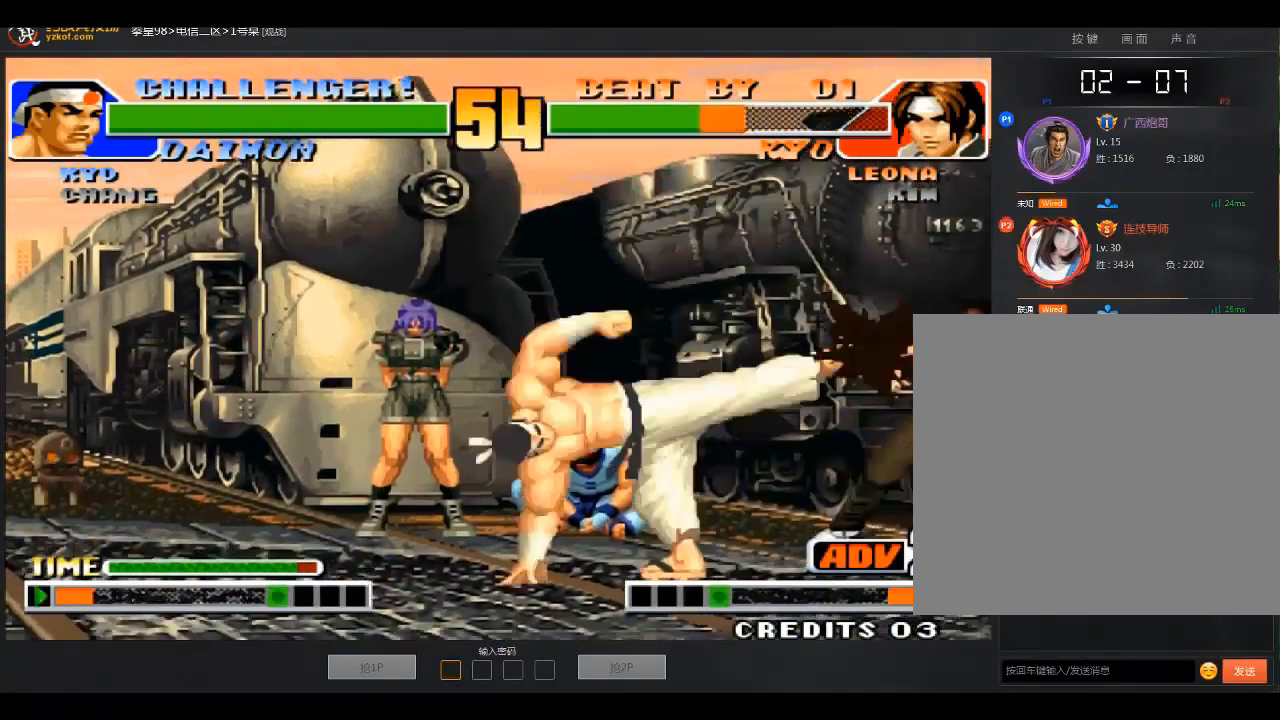
{"buttons": [], "left_stick": "down-right", "events": [[367, "left_stick", "down-right"]]}
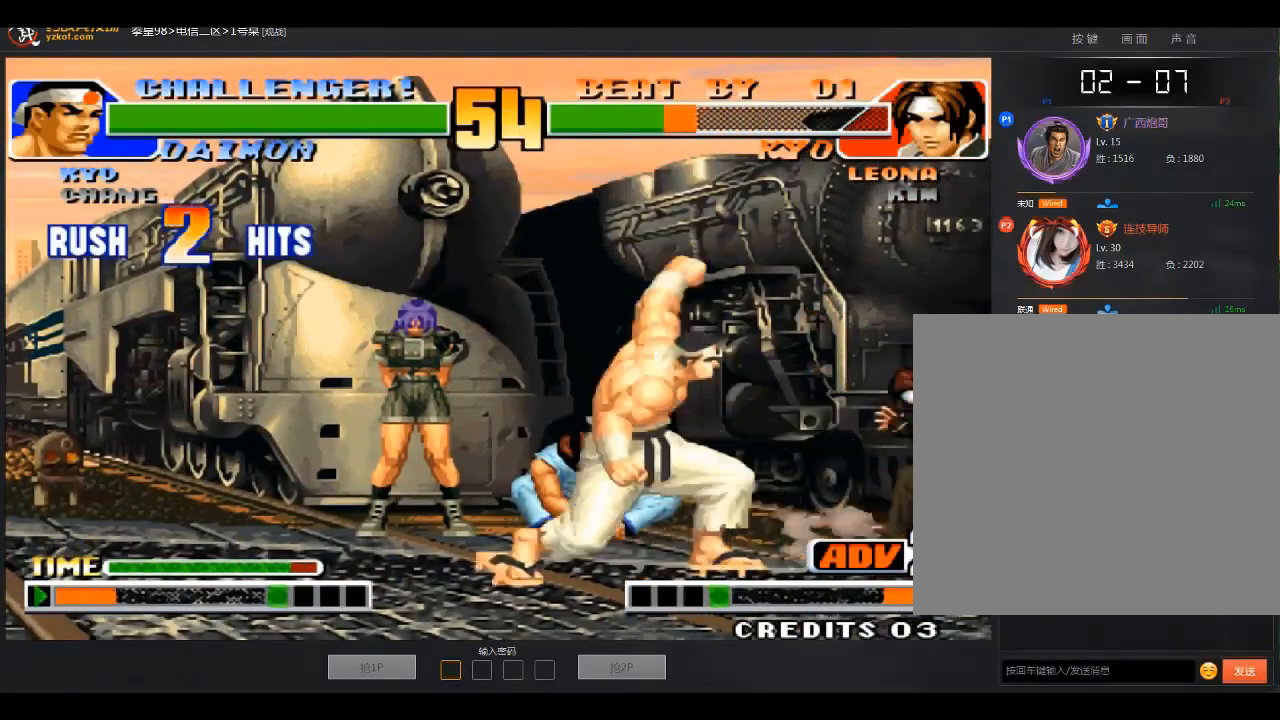
{"buttons": [], "left_stick": "right", "events": [[300, "left_stick", "up-right"], [467, "left_stick", "right"]]}
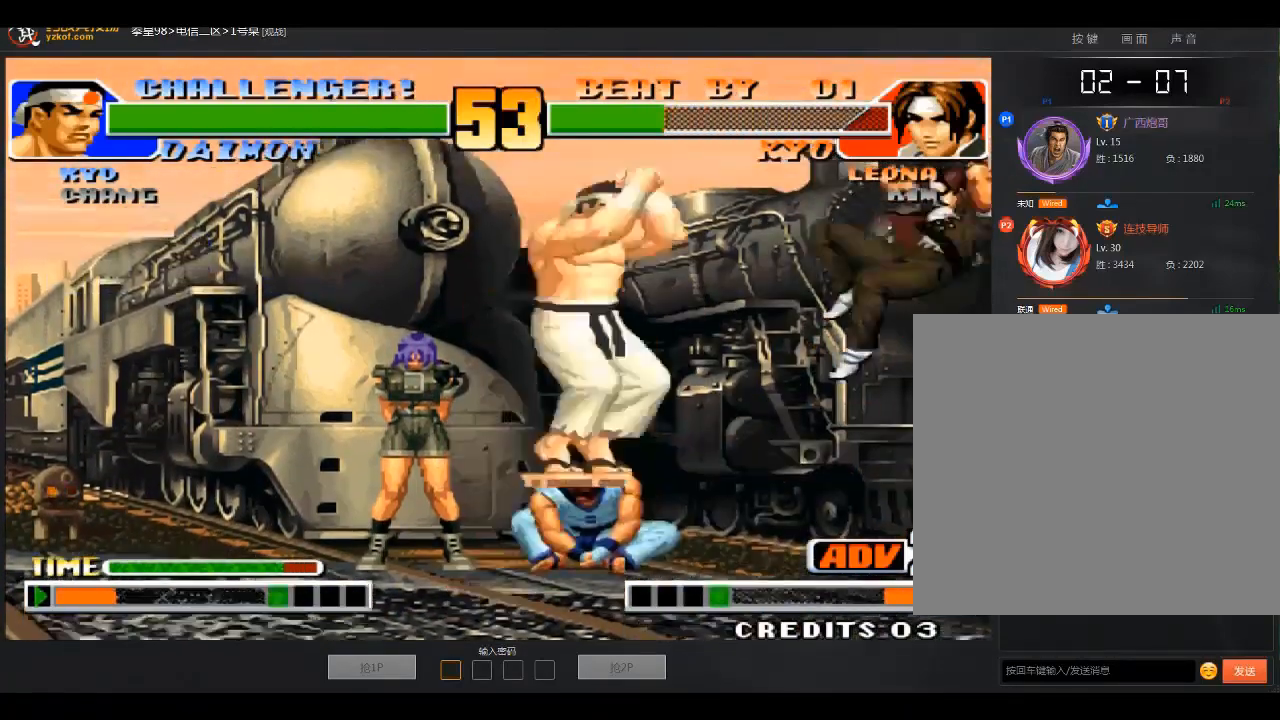
{"buttons": [], "left_stick": "center", "events": [[500, "left_stick", "center"]]}
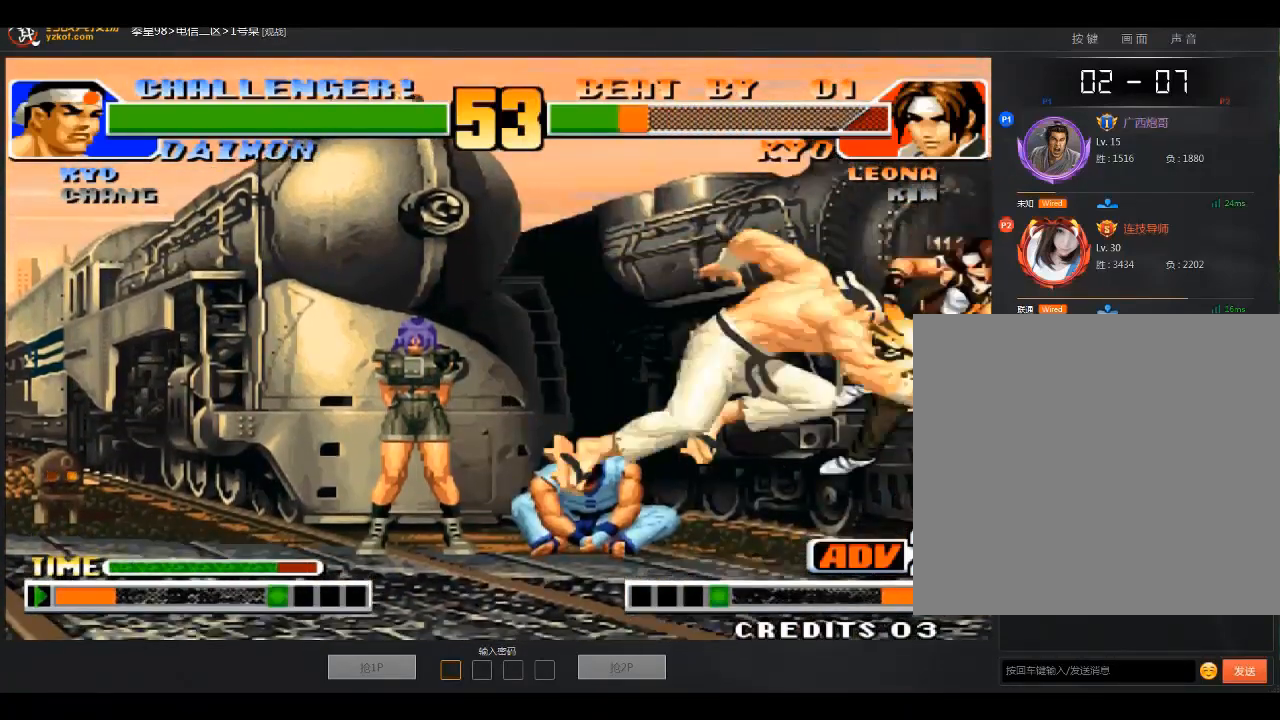
{"buttons": [], "left_stick": "center", "events": [[101, "left_stick", "left"], [267, "left_stick", "center"]]}
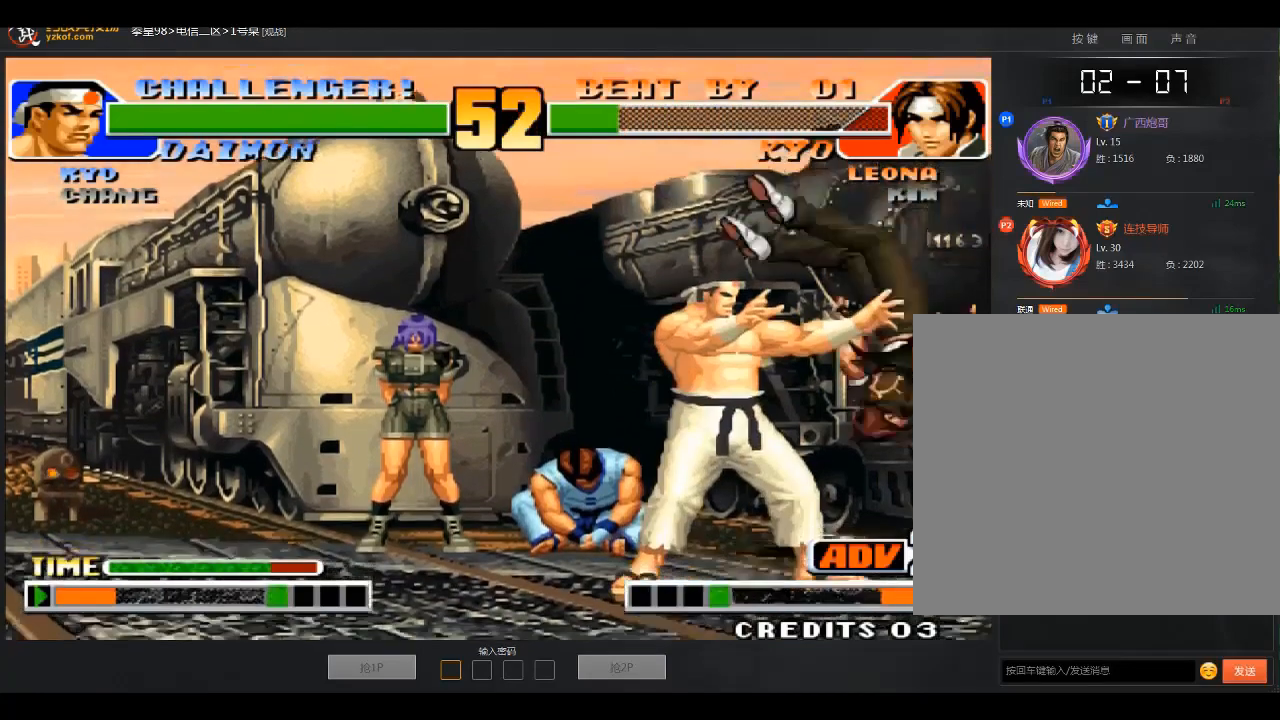
{"buttons": [], "left_stick": "center", "events": []}
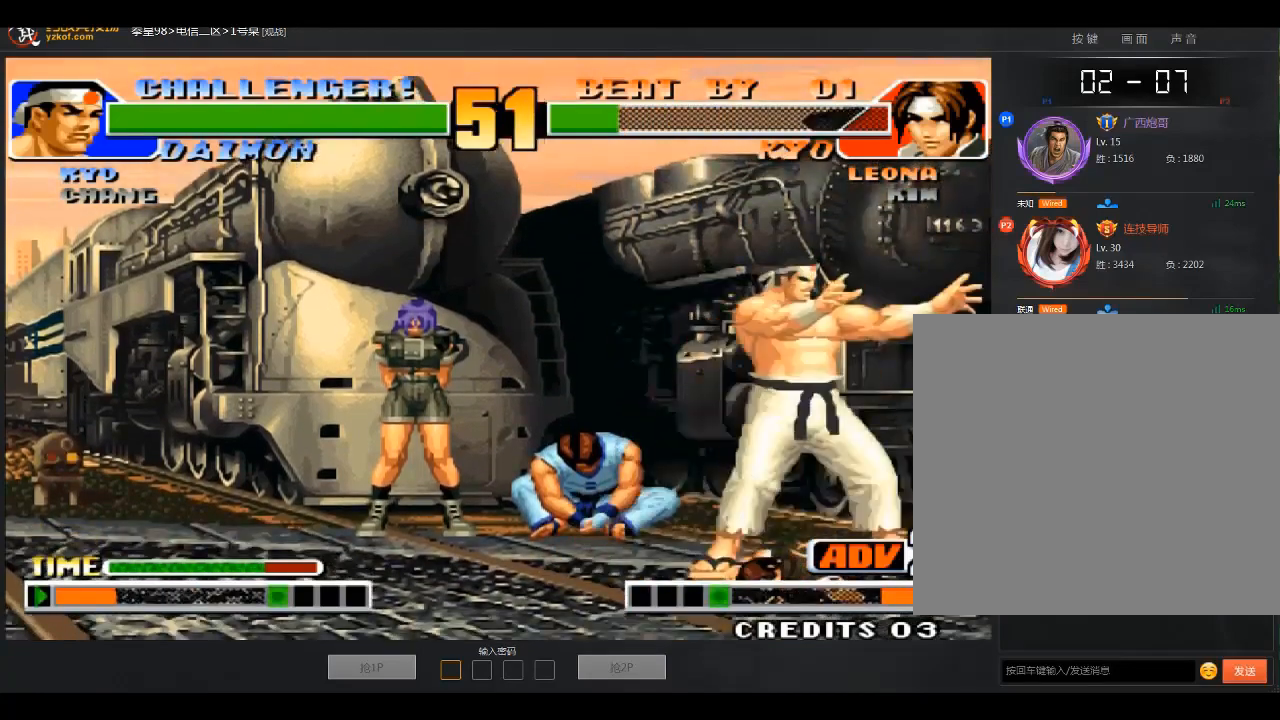
{"buttons": [], "left_stick": "right", "events": [[367, "left_stick", "right"]]}
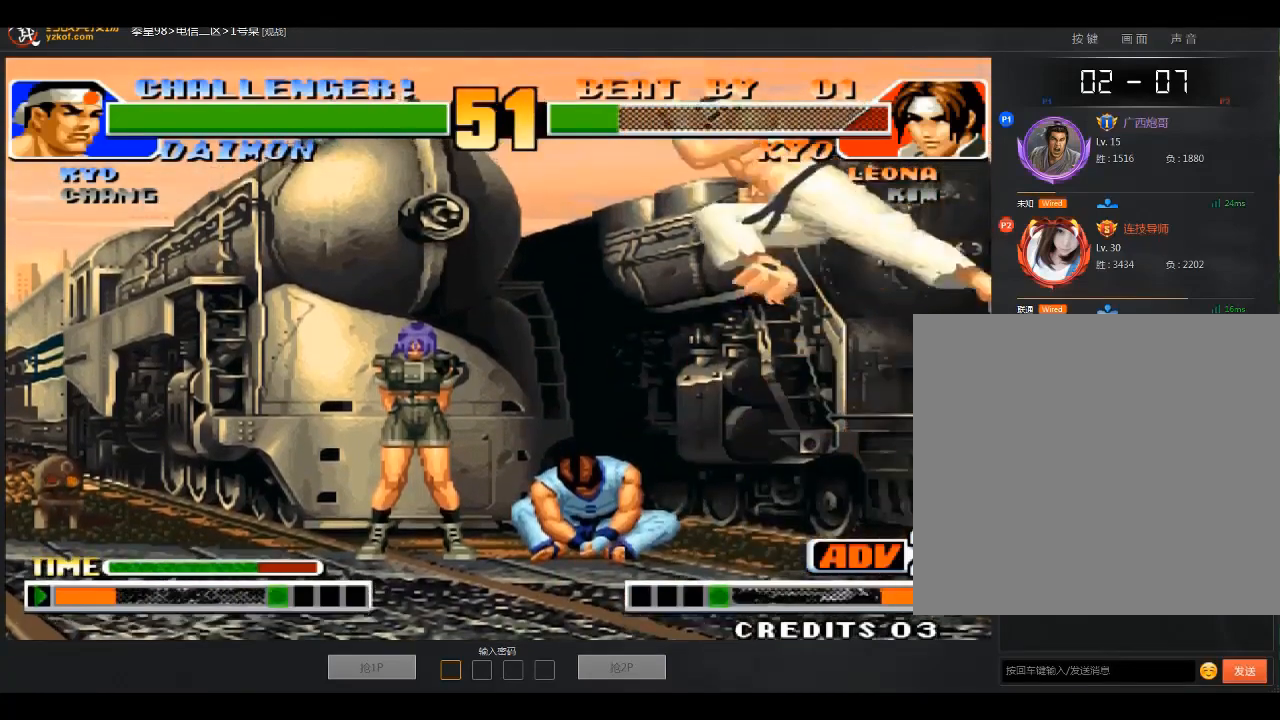
{"buttons": [], "left_stick": "left", "events": [[467, "left_stick", "left"]]}
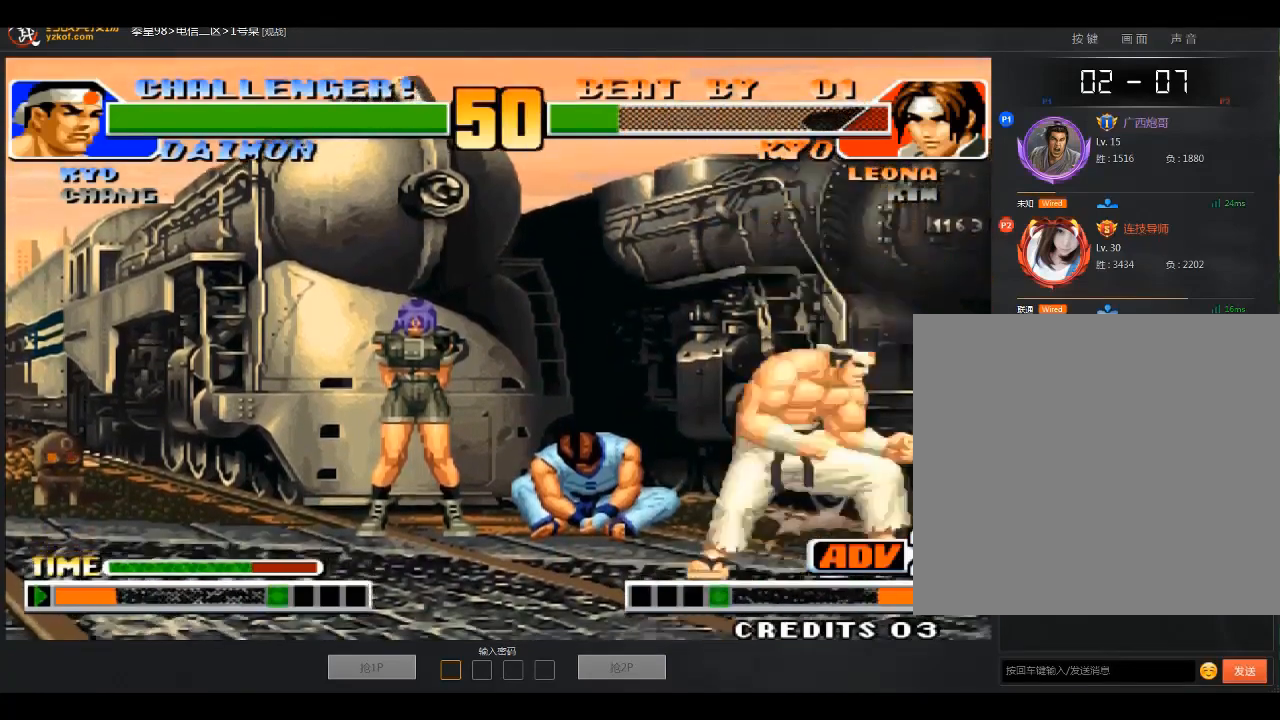
{"buttons": [], "left_stick": "center", "events": [[501, "left_stick", "center"]]}
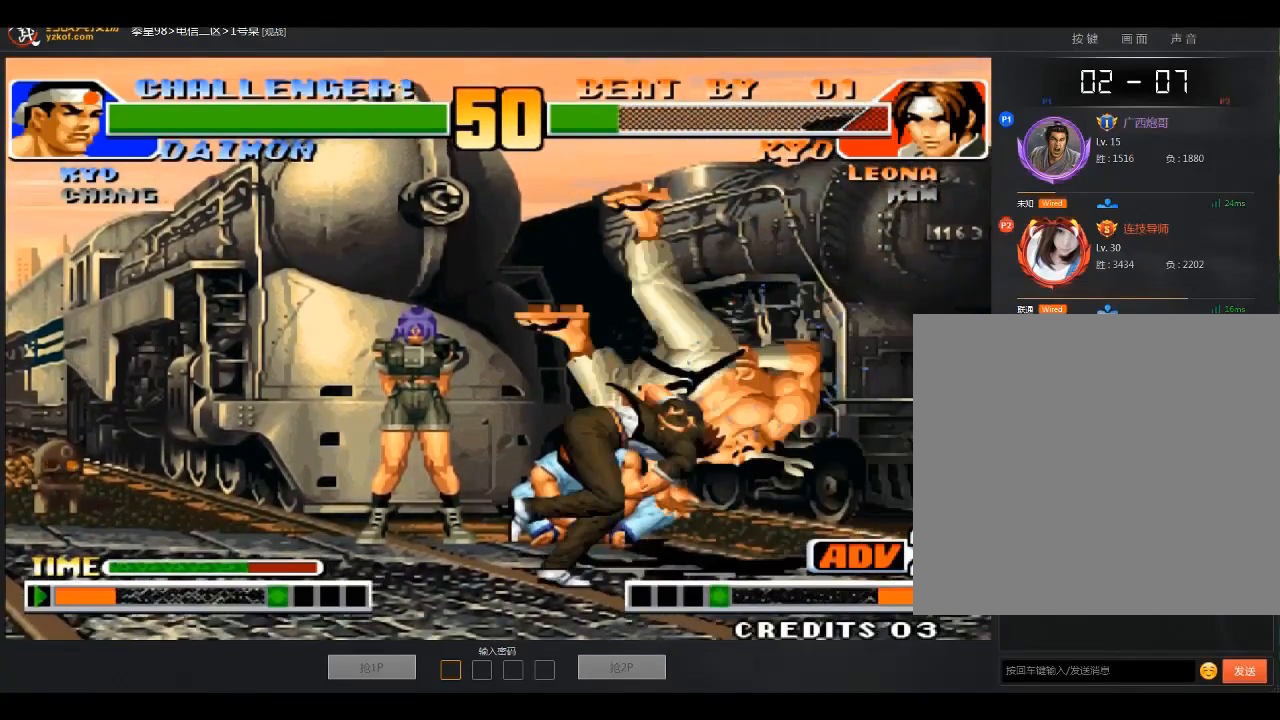
{"buttons": [], "left_stick": "center", "events": []}